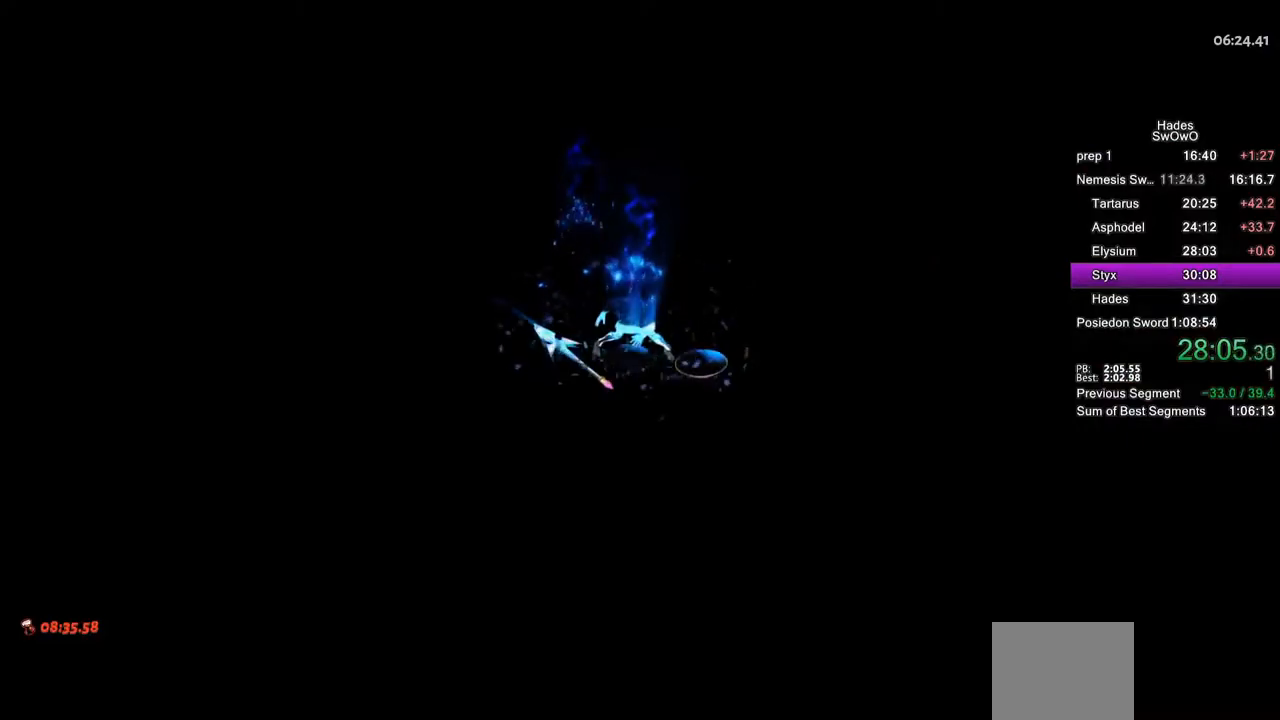
Gameplay with a controller (PlayStation layout); each line is a JSON object with the inputs held at the frame after it. "events" lists button and stick changes between this image and that frame as [ms after this image, input, new state], when the widget could be followed in between. Not read: right_stick.
{"buttons": [], "left_stick": "center", "events": []}
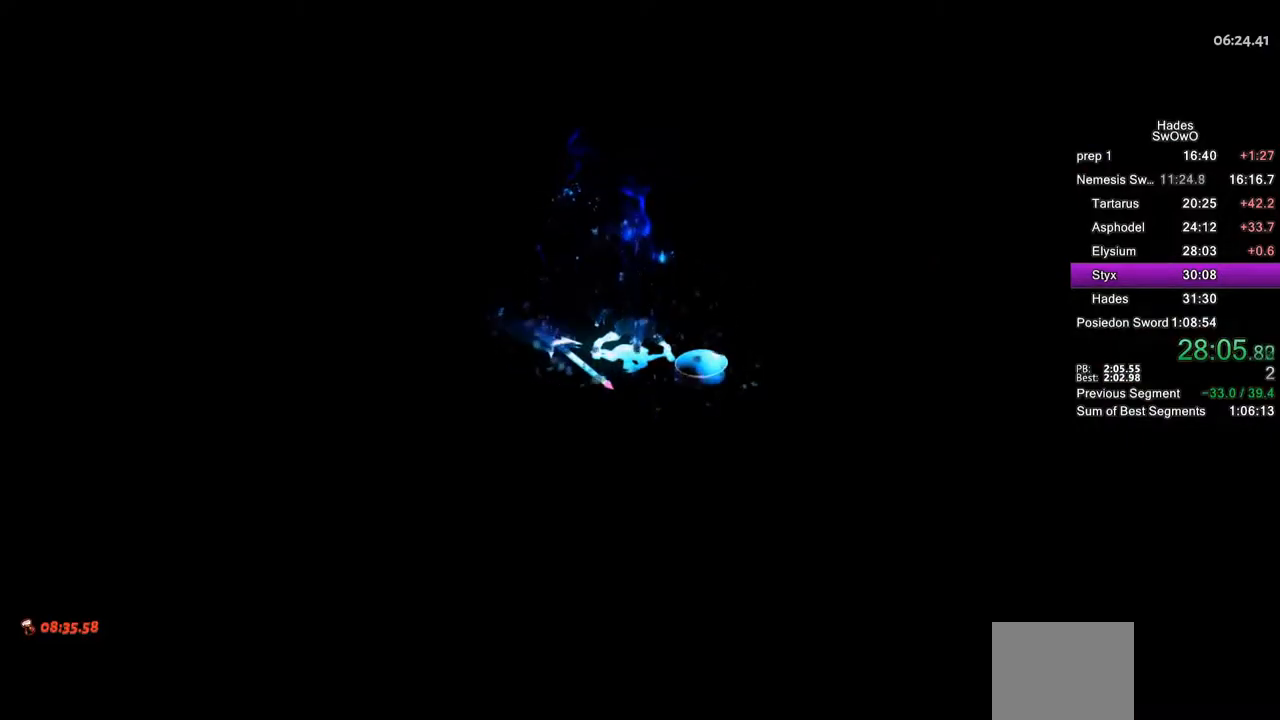
{"buttons": [], "left_stick": "center", "events": []}
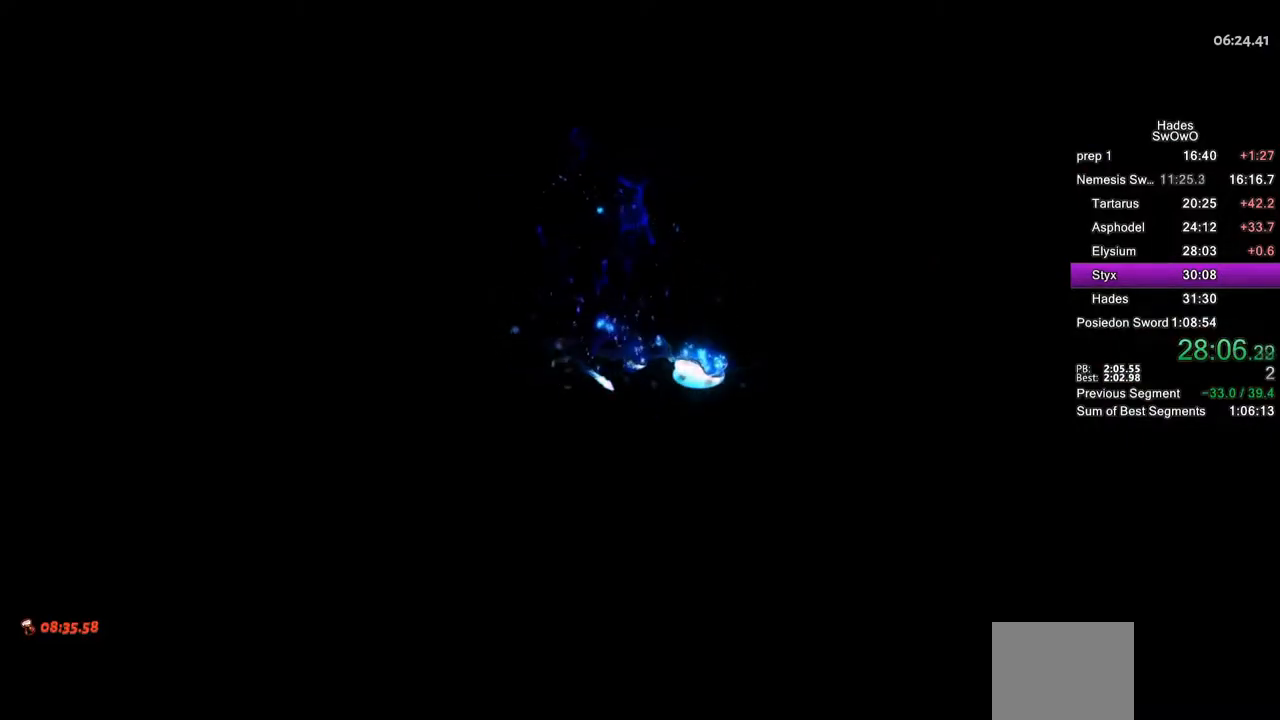
{"buttons": [], "left_stick": "center", "events": []}
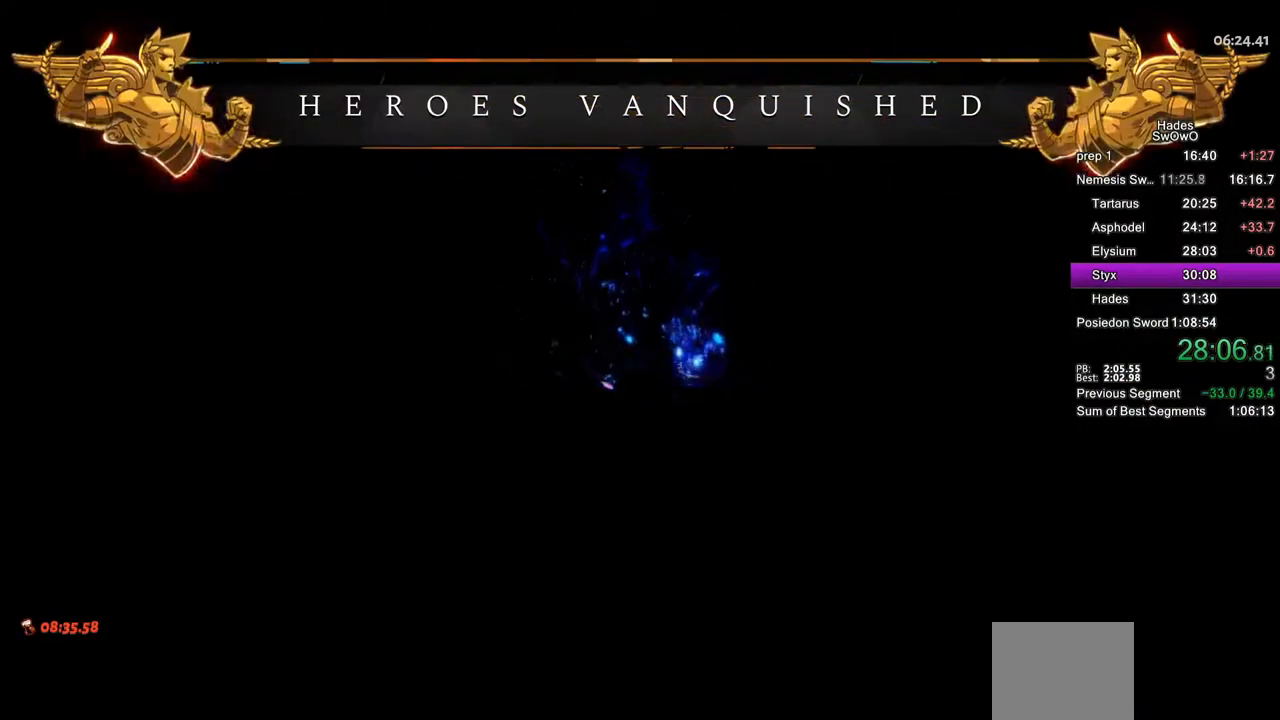
{"buttons": [], "left_stick": "center", "events": []}
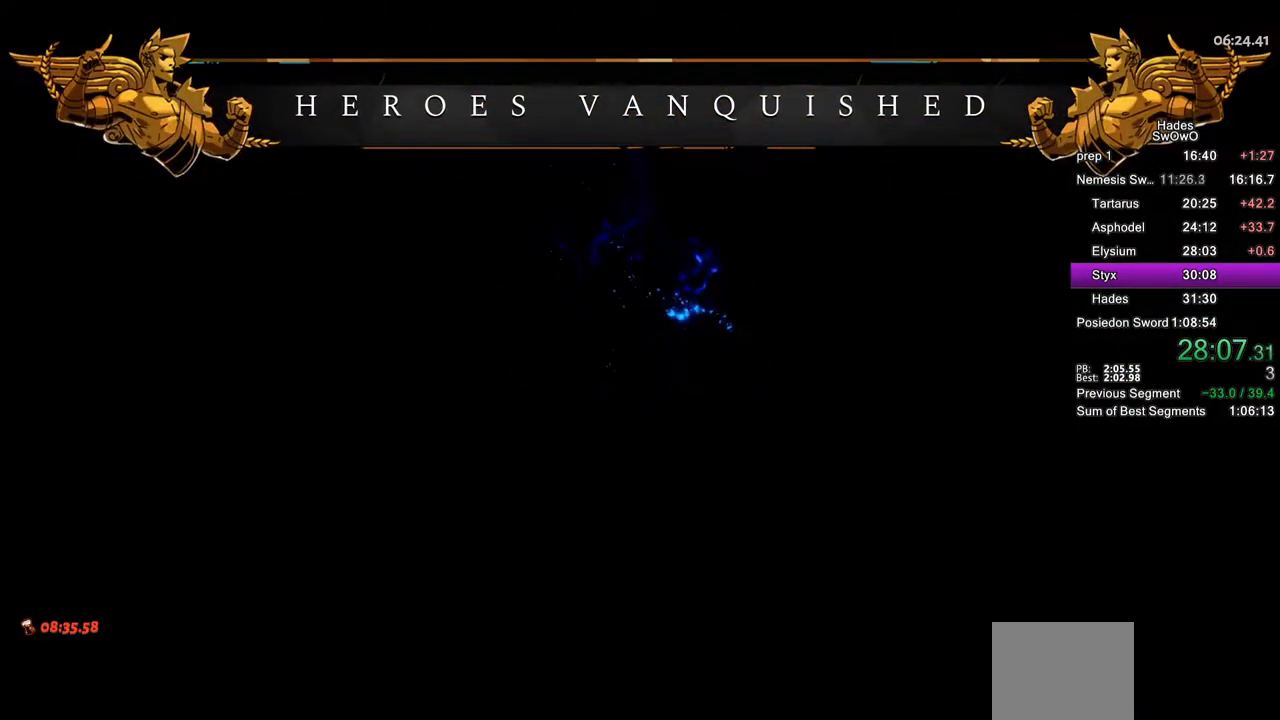
{"buttons": [], "left_stick": "center", "events": []}
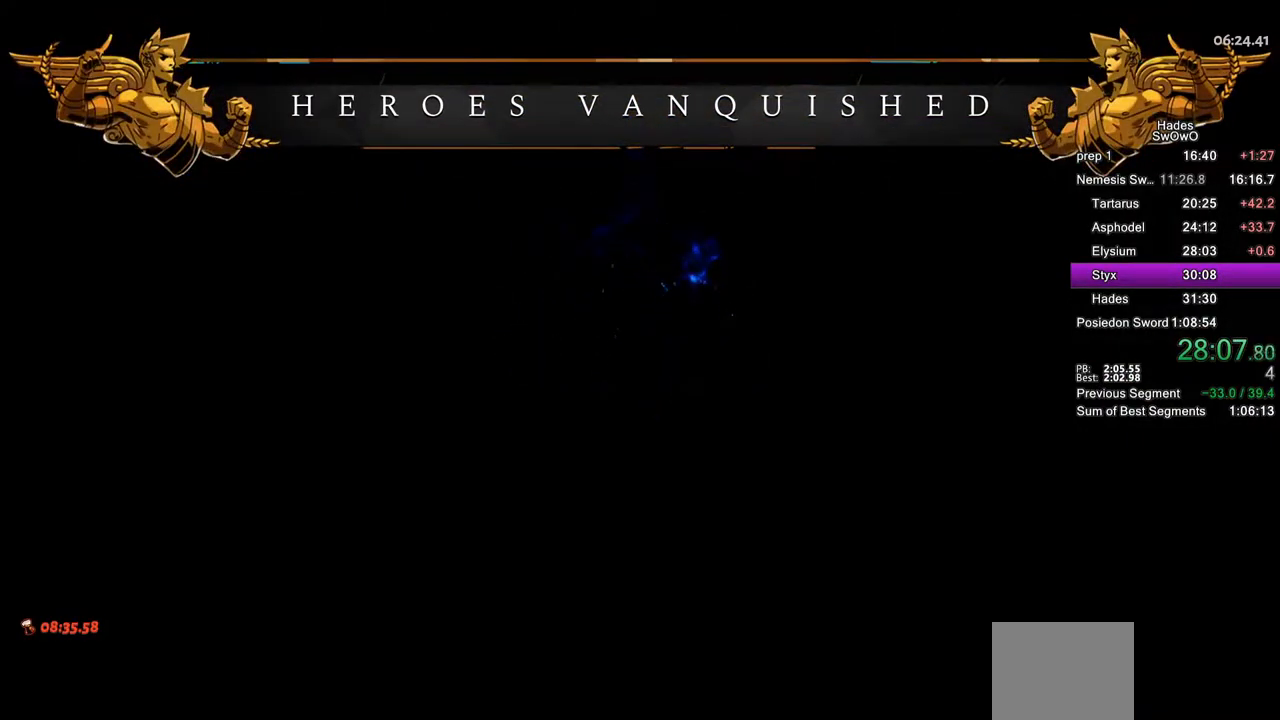
{"buttons": [], "left_stick": "center", "events": []}
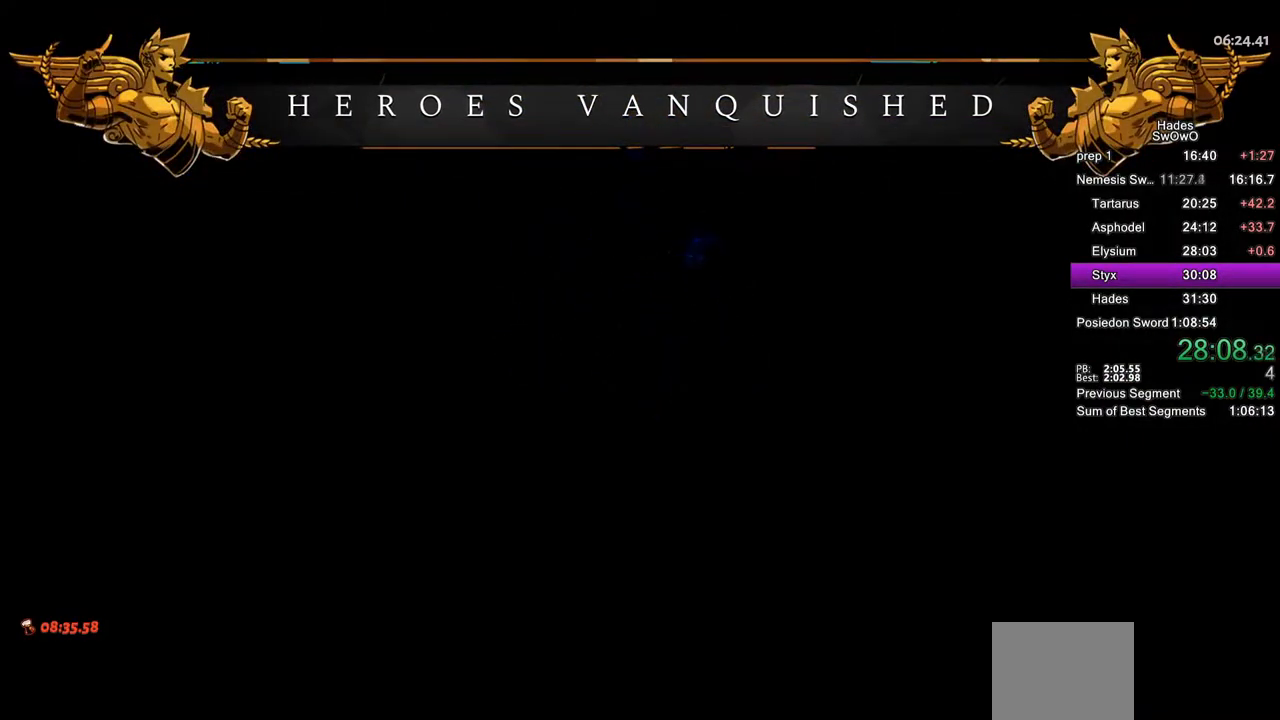
{"buttons": ["R1"], "left_stick": "center", "events": [[384, "R1", "down"]]}
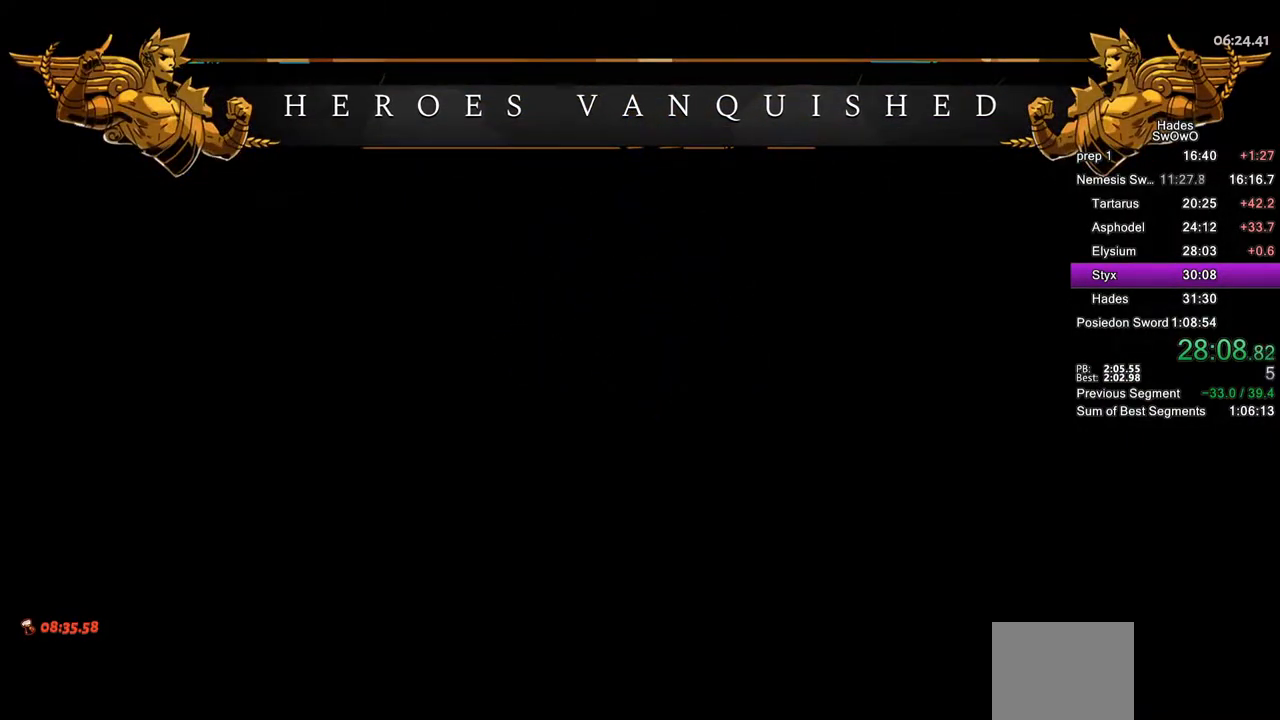
{"buttons": ["R1"], "left_stick": "center", "events": [[67, "R1", "up"], [201, "R1", "down"], [351, "R1", "up"], [451, "R1", "down"]]}
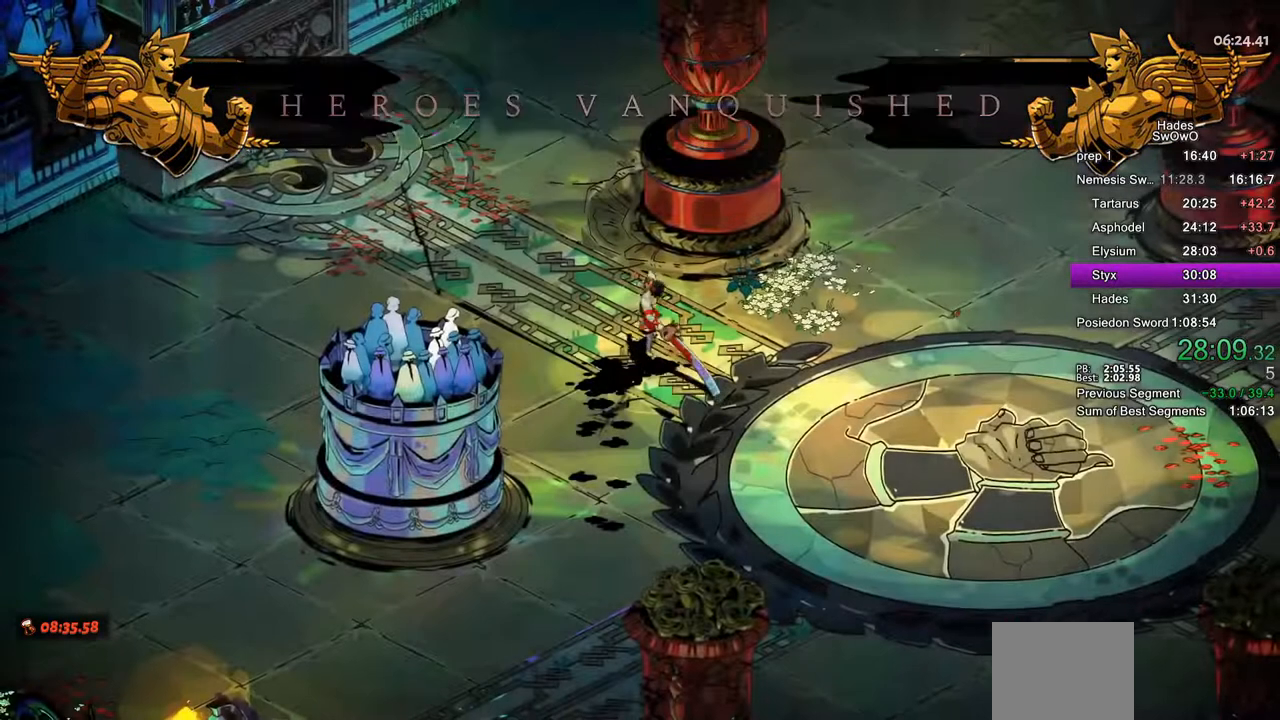
{"buttons": [], "left_stick": "center", "events": [[133, "R1", "up"], [284, "R1", "down"], [434, "R1", "up"]]}
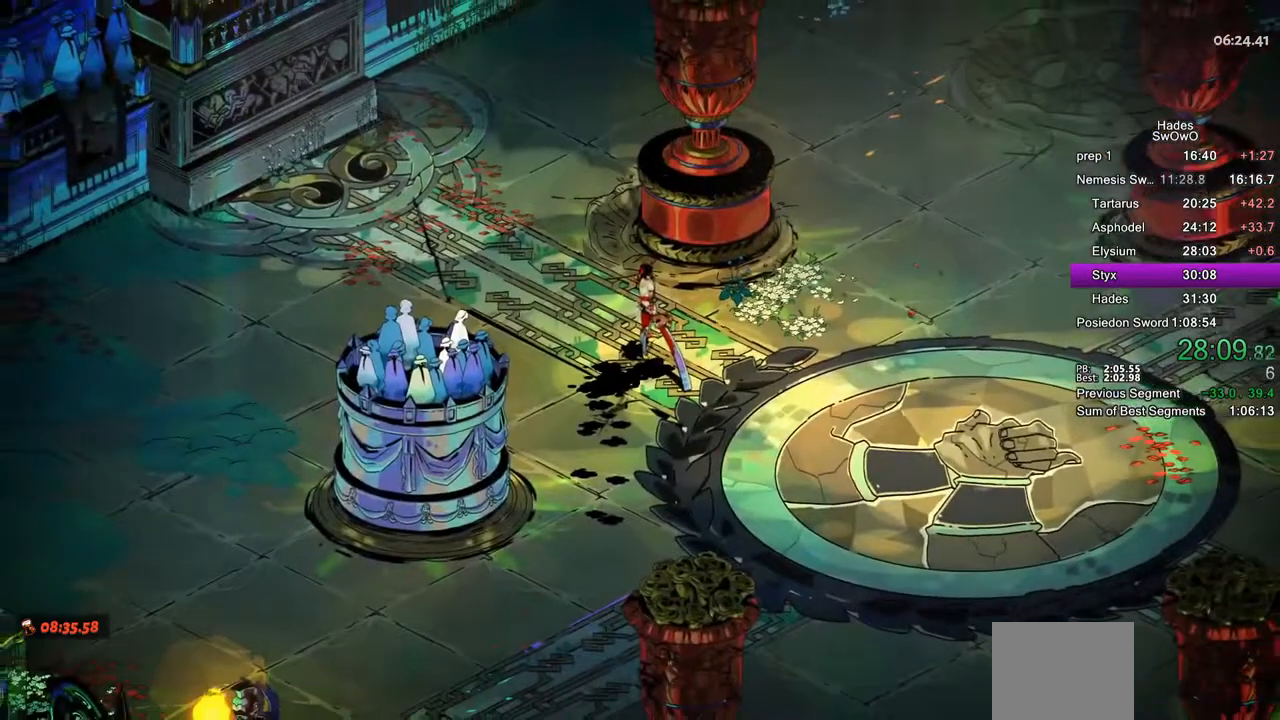
{"buttons": [], "left_stick": "center", "events": [[17, "R1", "down"], [151, "R1", "up"], [234, "R1", "down"], [351, "R1", "up"]]}